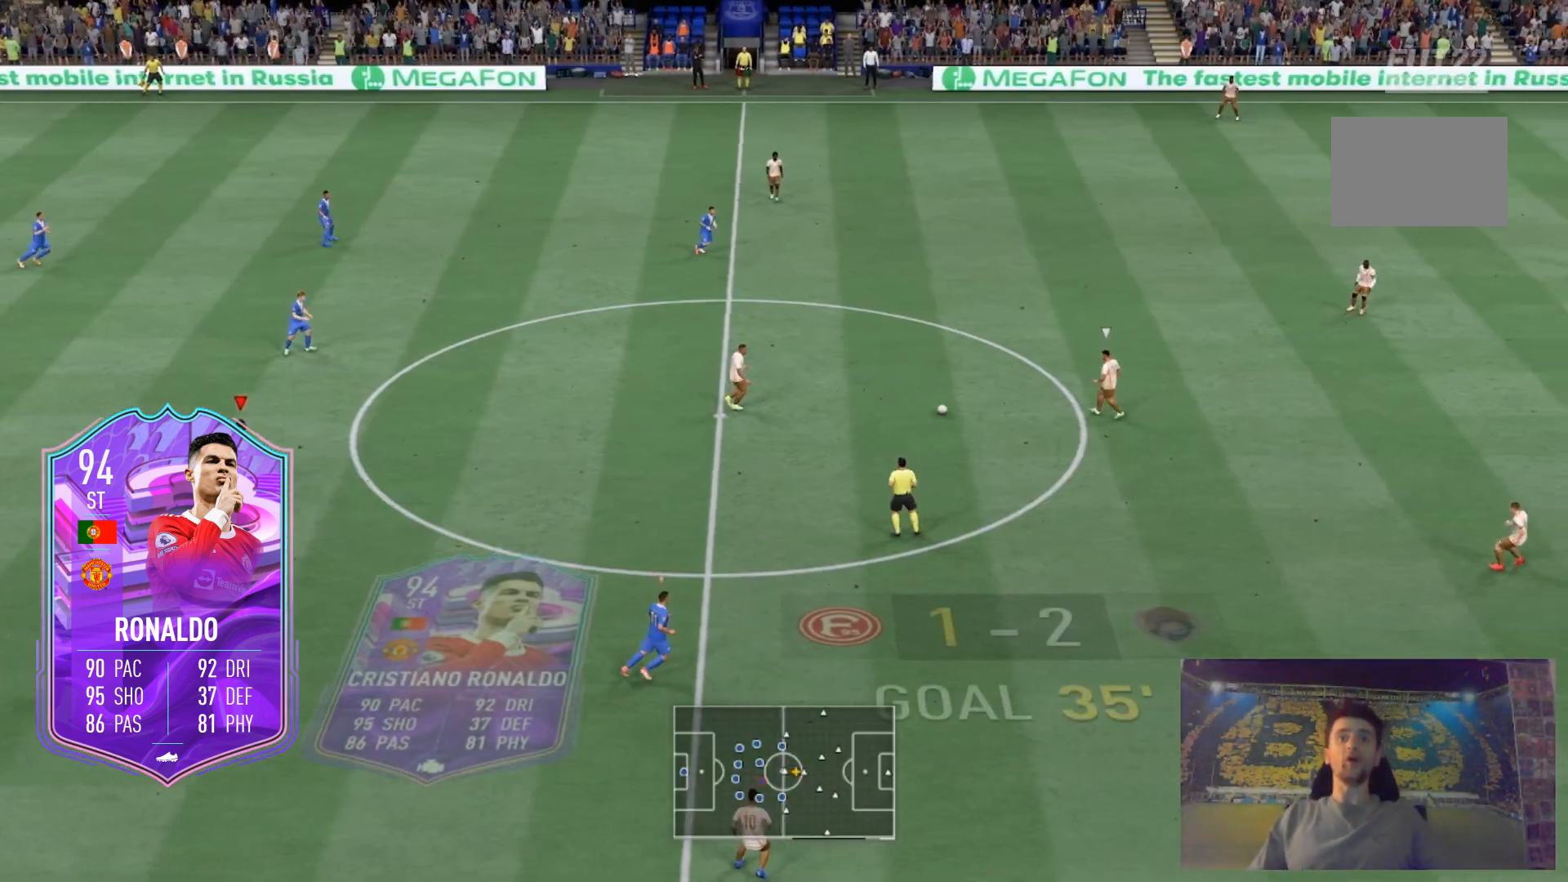
Gameplay with a controller (Xbox layout); each line is a JSON object with the inputs held at the frame after it. "events" lists button and stick changes between this image and that frame as [ms after this image, input, new state], when the widget could be followed in between. Not read: L3 R3.
{"buttons": [], "left_stick": "center", "right_stick": "center", "events": [[34, "right_stick", "right"], [134, "right_stick", "center"]]}
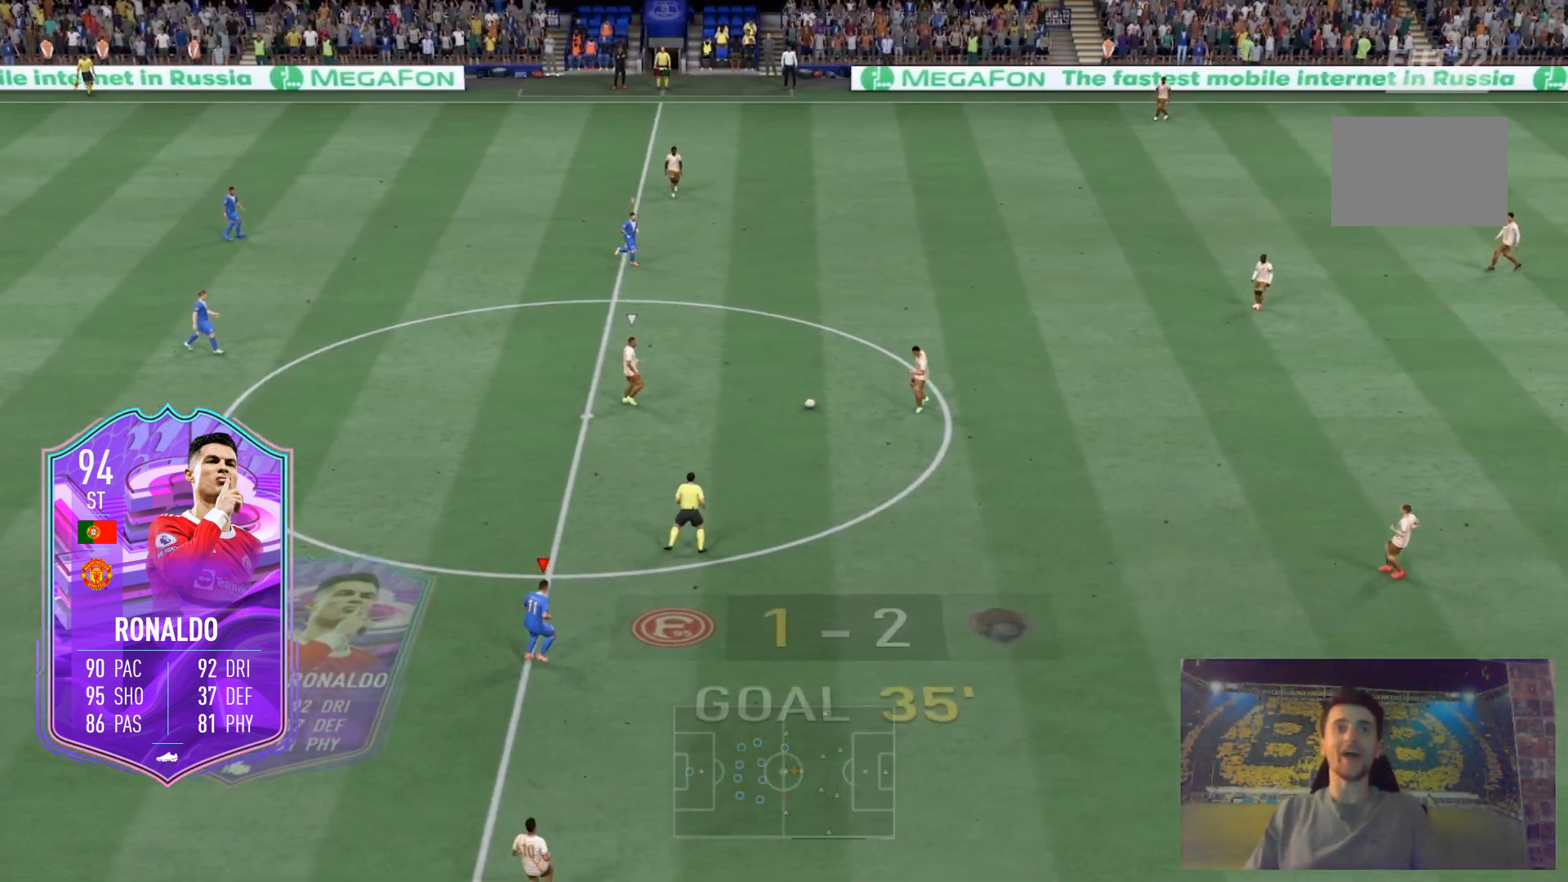
{"buttons": [], "left_stick": "up-right", "right_stick": "center", "events": [[367, "right_stick", "up-left"], [400, "left_stick", "up-right"], [467, "right_stick", "center"]]}
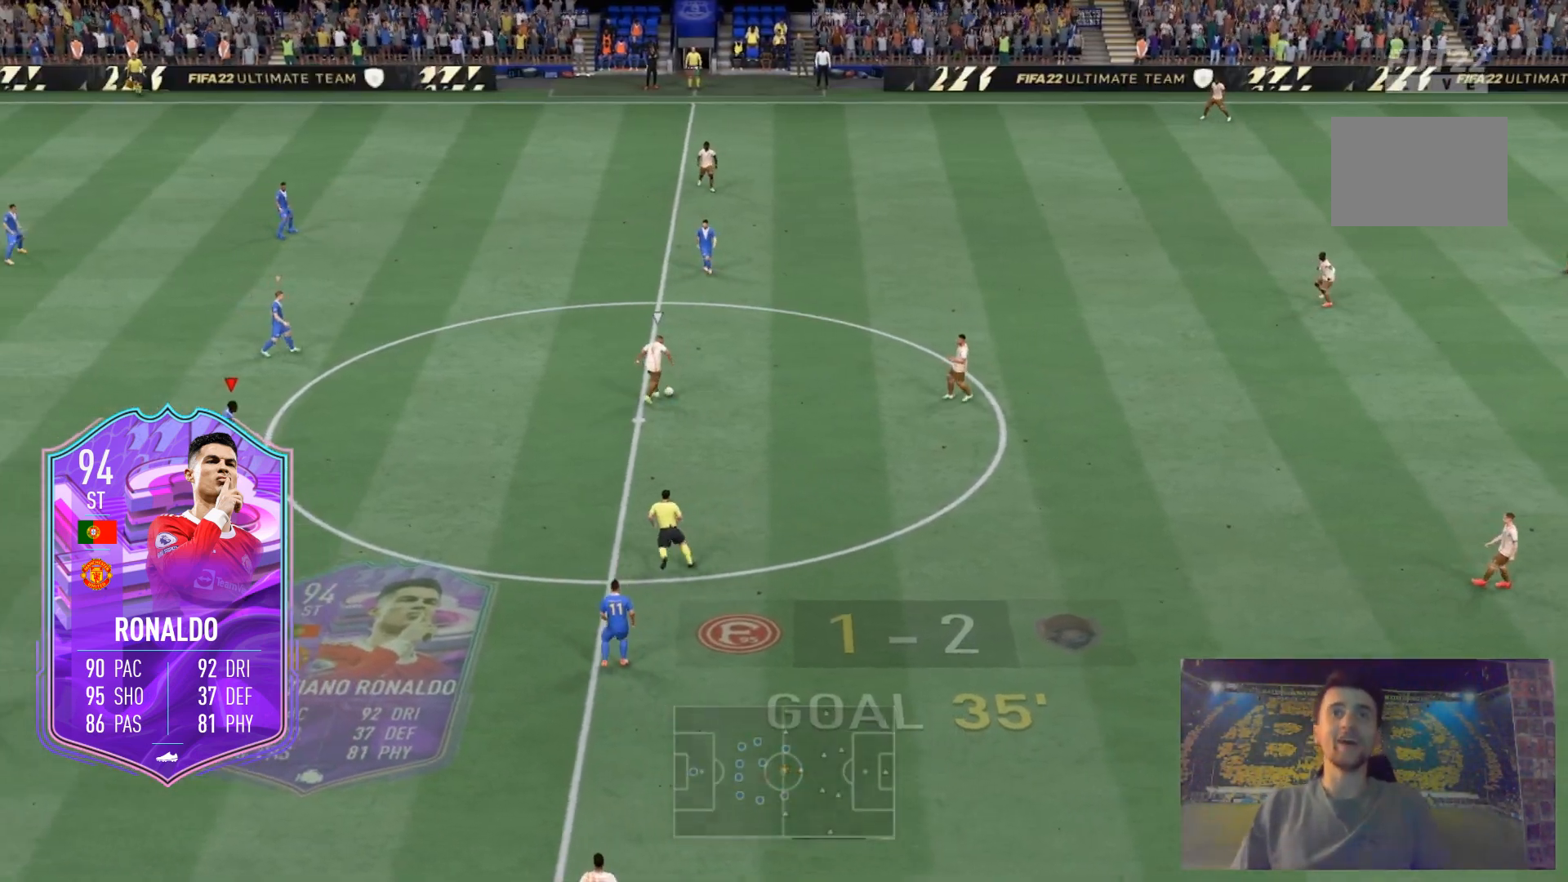
{"buttons": [], "left_stick": "up-right", "right_stick": "center", "events": []}
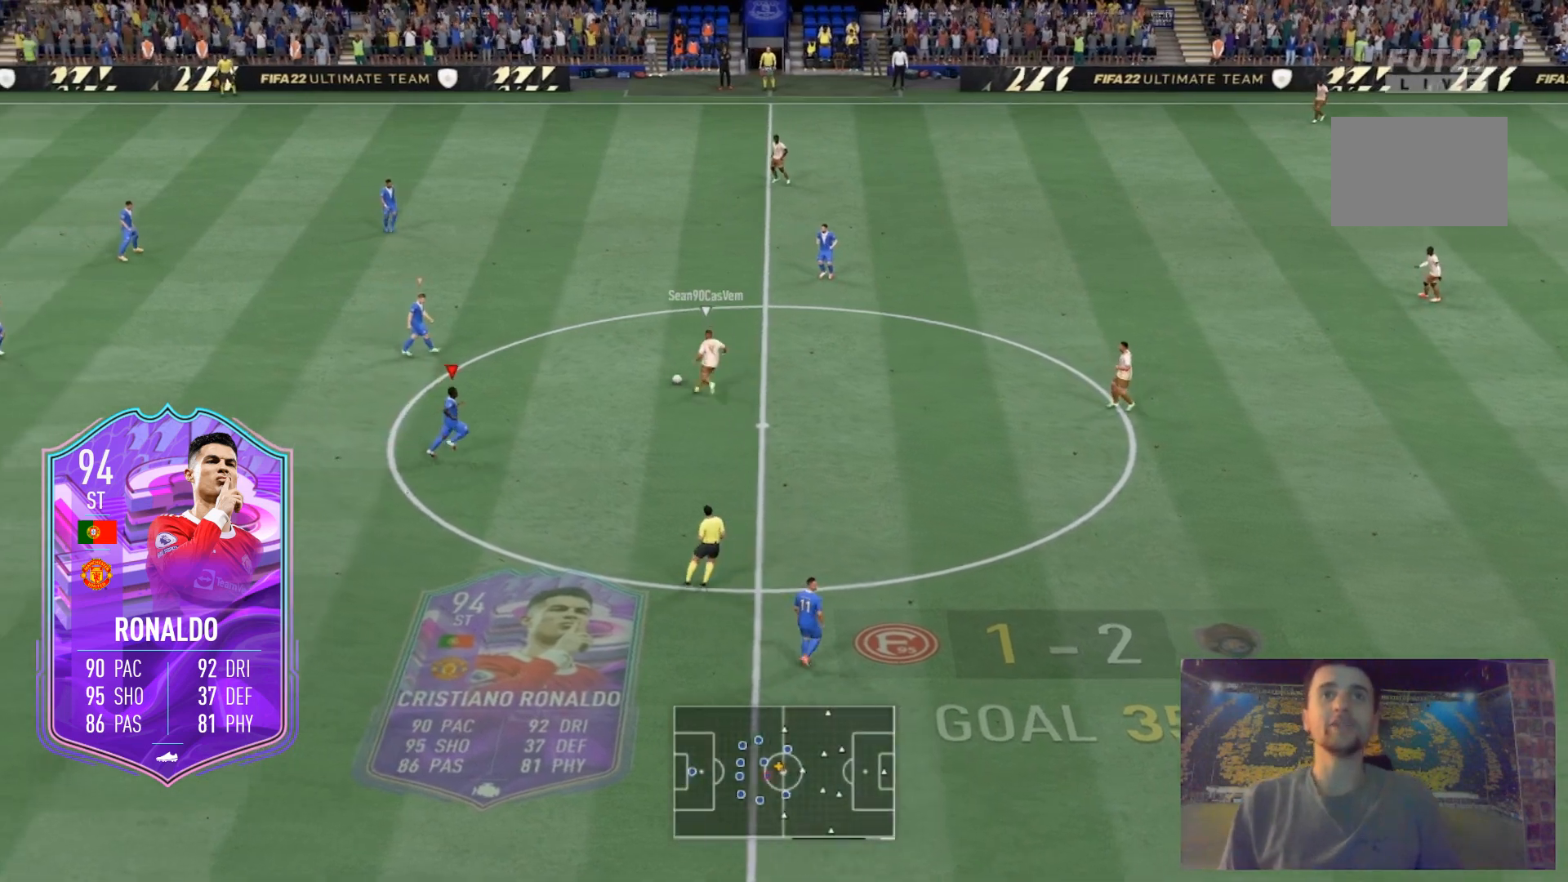
{"buttons": ["L2", "R2"], "left_stick": "right", "right_stick": "center", "events": [[167, "L2", "down"], [200, "R2", "down"], [200, "right_stick", "up-left"], [300, "right_stick", "center"], [367, "left_stick", "right"]]}
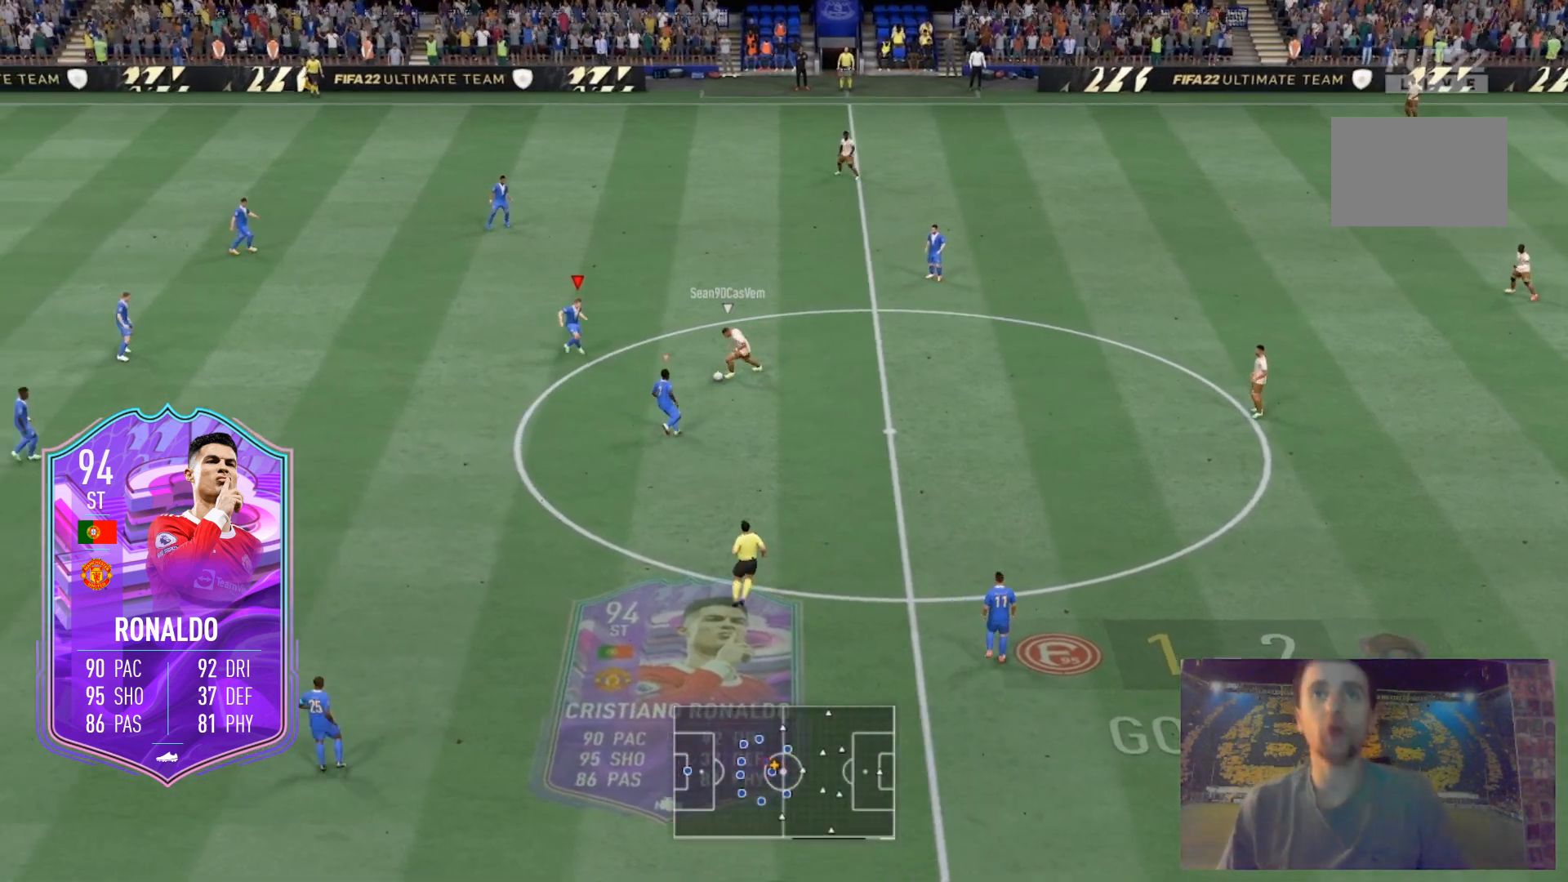
{"buttons": ["L2", "R2"], "left_stick": "up-left", "right_stick": "center", "events": [[301, "left_stick", "up-right"], [467, "left_stick", "up-left"]]}
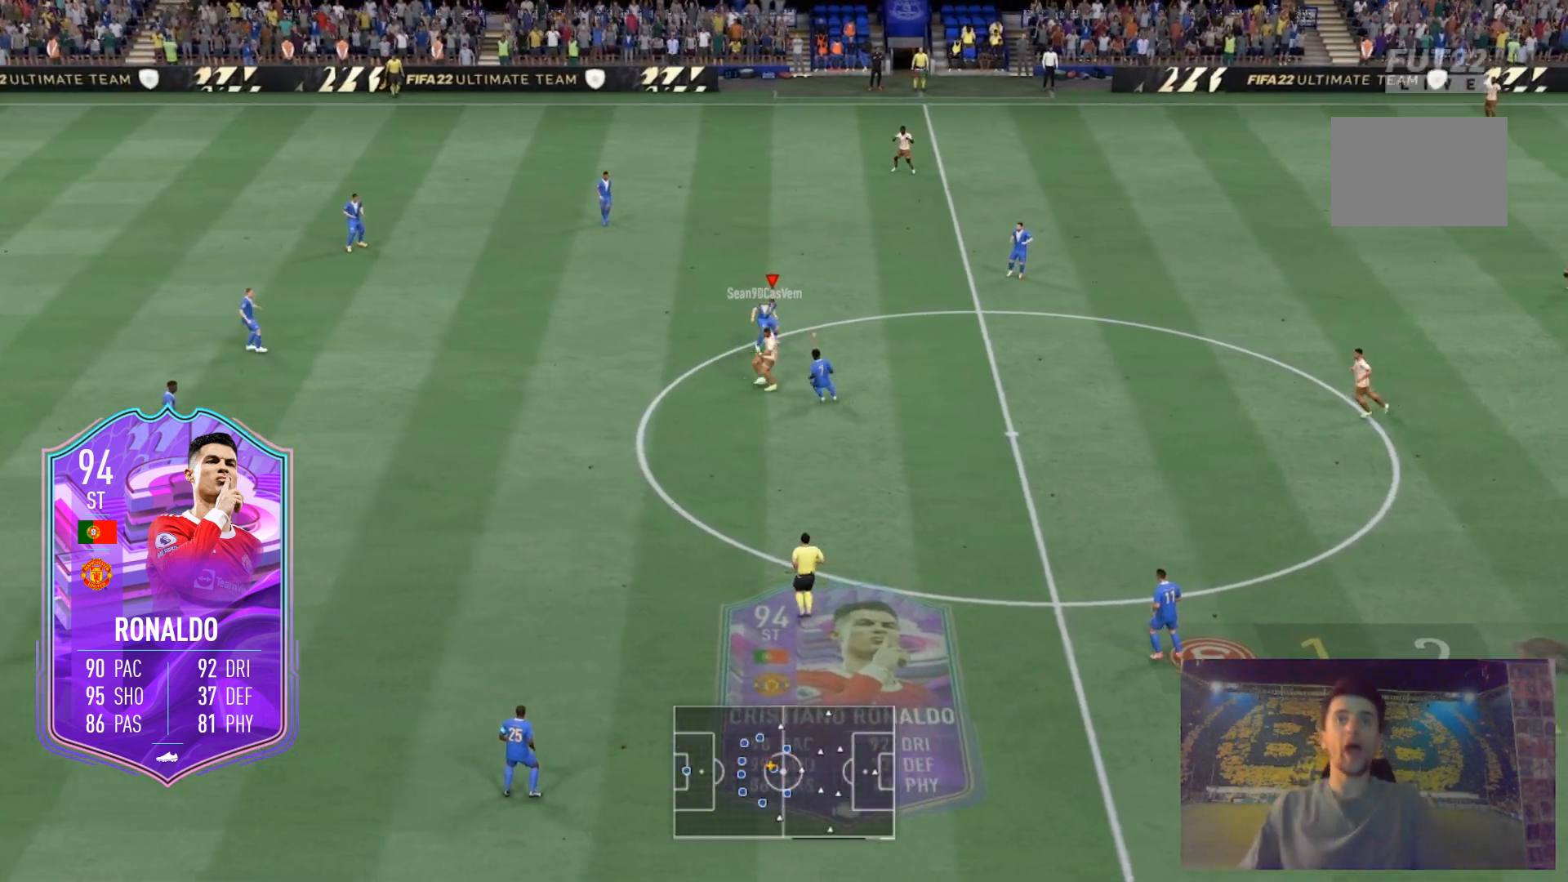
{"buttons": [], "left_stick": "left", "right_stick": "center", "events": [[67, "left_stick", "left"], [267, "L2", "up"], [267, "R2", "up"]]}
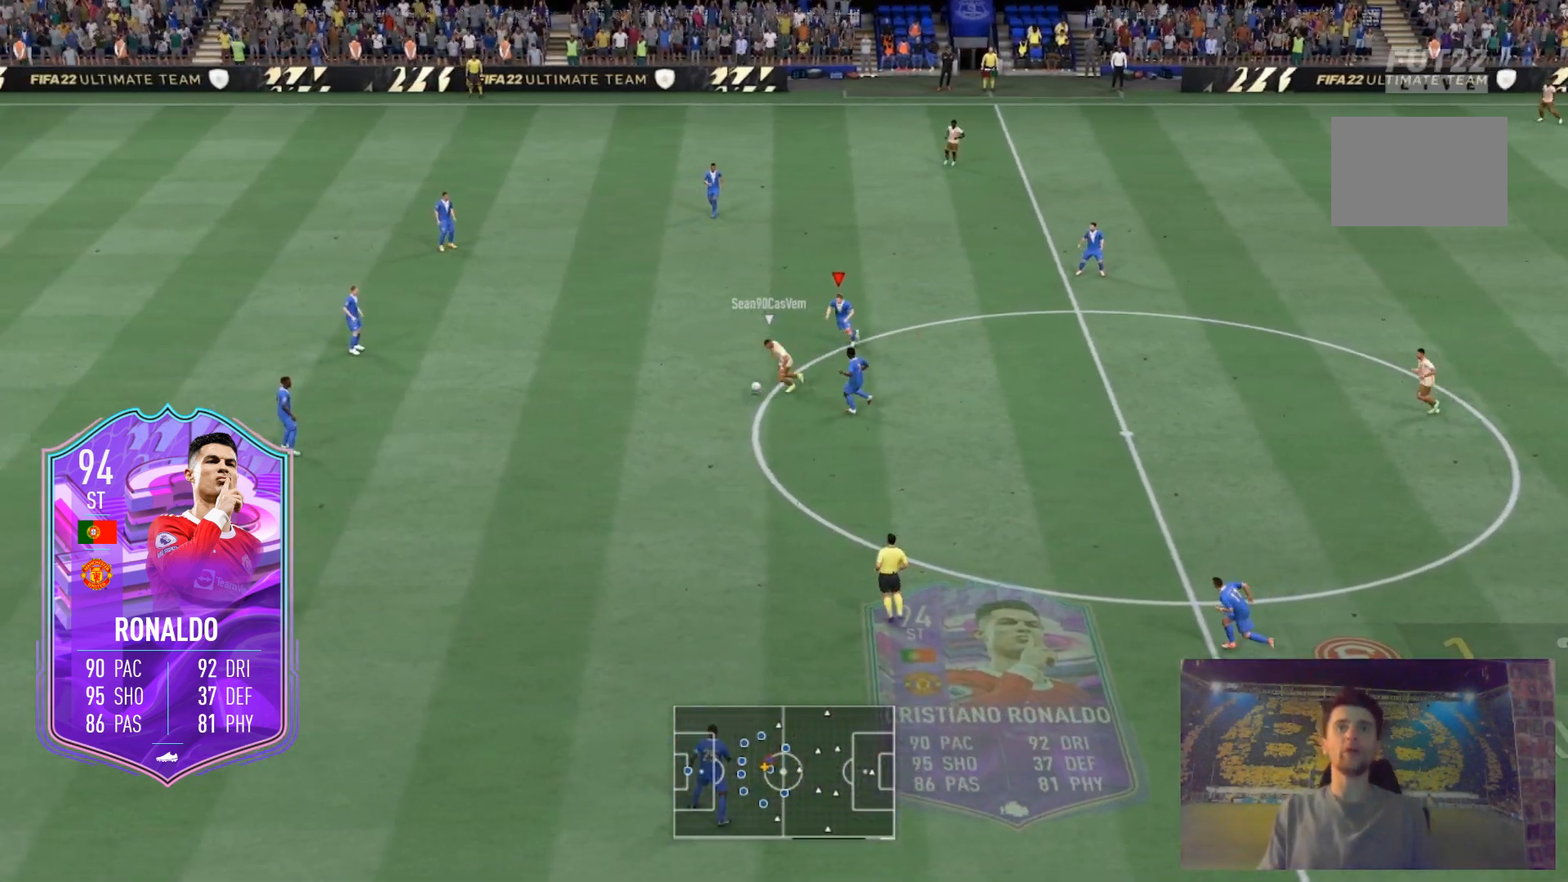
{"buttons": ["R2"], "left_stick": "up-right", "right_stick": "center", "events": [[301, "left_stick", "up"], [367, "left_stick", "up-right"], [434, "R2", "down"]]}